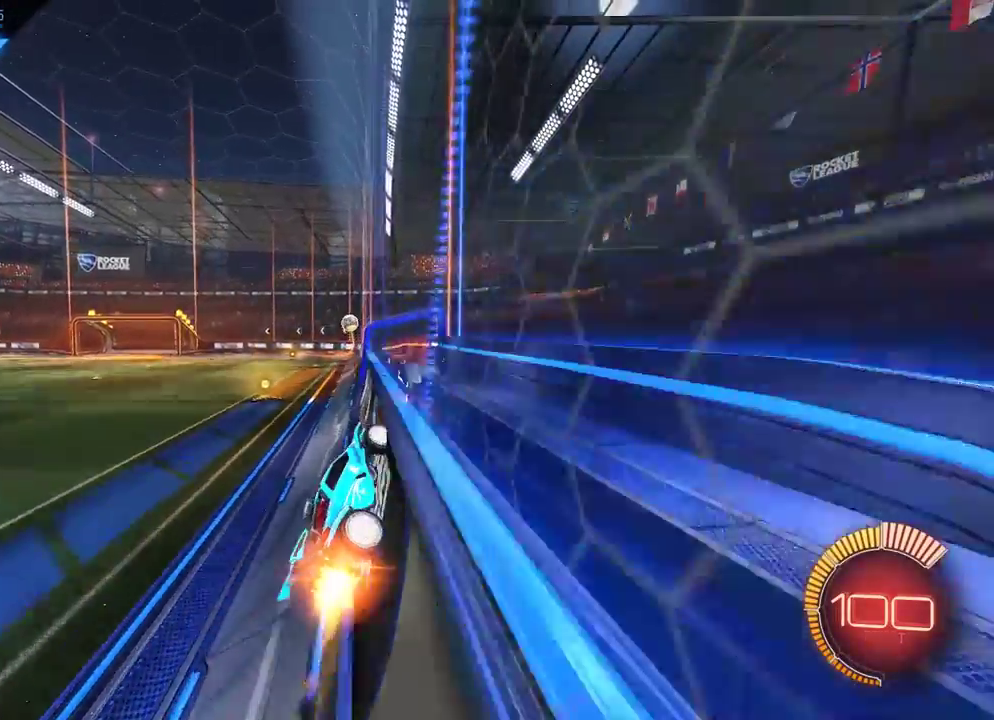
Gameplay with a controller (Xbox layout); each line is a JSON object with the inputs held at the frame after it (dt_ms = milliseconds from this image to that frame). "events" lists button and stick changes between this image and that frame as [ms after this image, input, new state], when the widget could be followed in between. Not read: R3 right_stick.
{"dt_ms": 300, "buttons": ["B", "R2"], "left_stick": "center", "events": []}
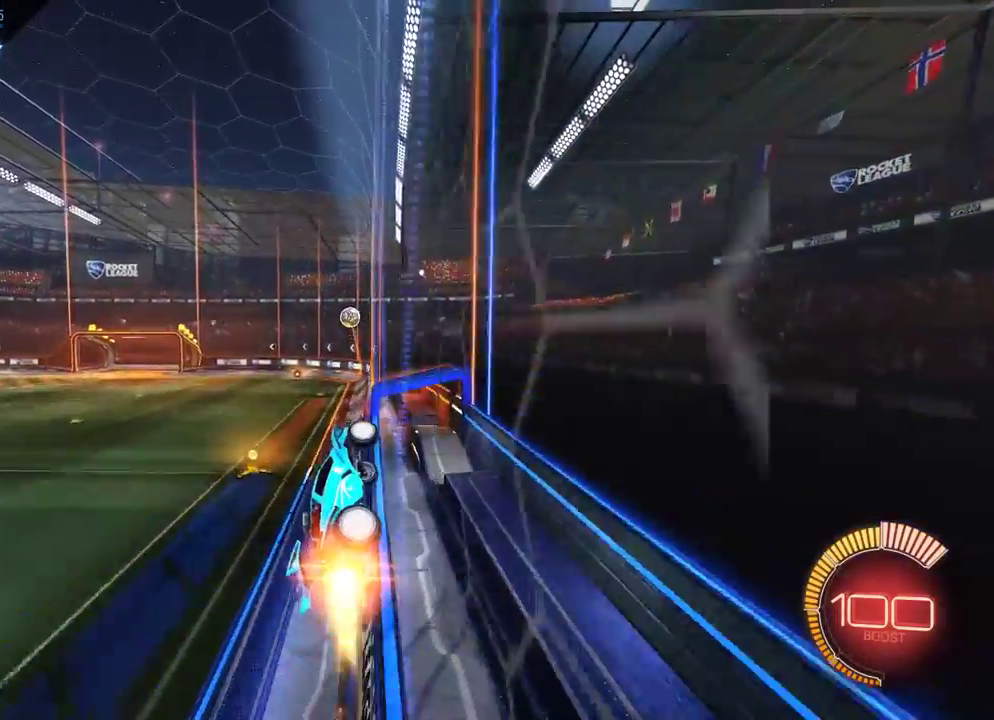
{"dt_ms": 600, "buttons": ["R2"], "left_stick": "center", "events": [[117, "B", "up"], [367, "left_stick", "down-left"], [517, "left_stick", "center"]]}
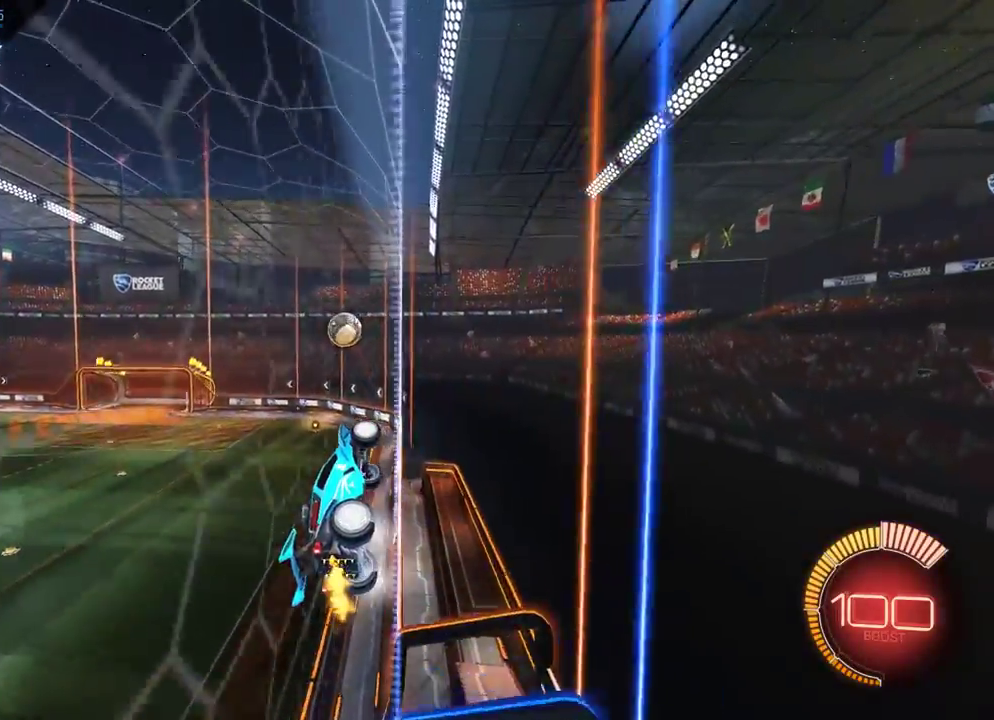
{"dt_ms": 600, "buttons": ["R2"], "left_stick": "left", "events": [[50, "left_stick", "down-left"], [217, "A", "down"], [217, "left_stick", "center"], [350, "A", "up"], [417, "R2", "up"], [500, "R2", "down"], [600, "left_stick", "left"]]}
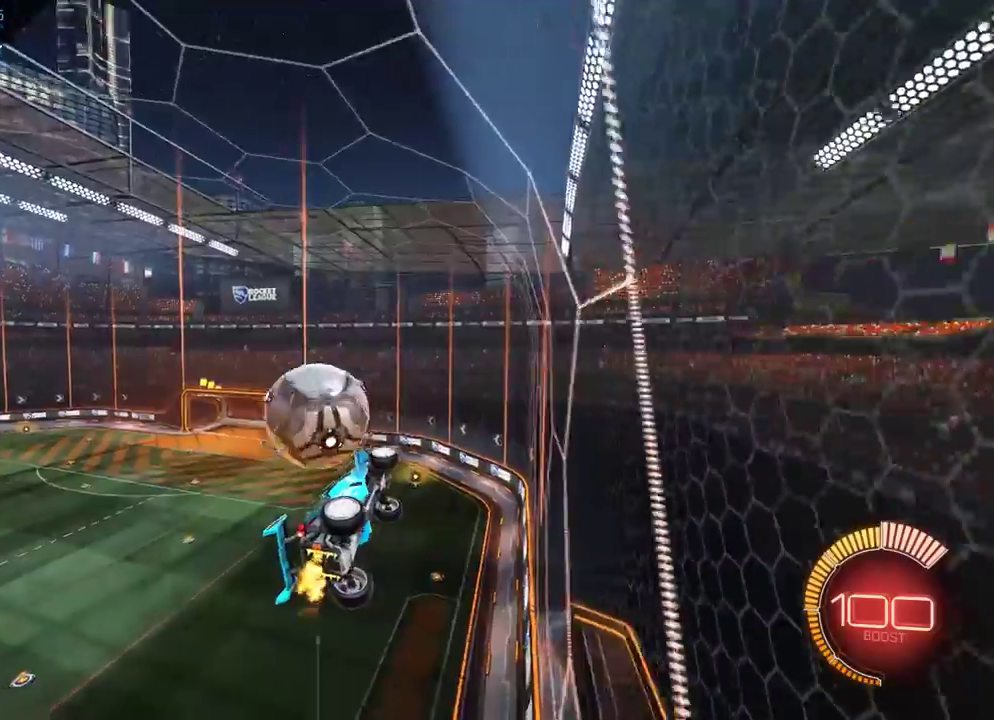
{"dt_ms": 600, "buttons": [], "left_stick": "down-left", "events": [[33, "A", "down"], [67, "left_stick", "down-left"], [267, "A", "up"], [333, "R2", "up"]]}
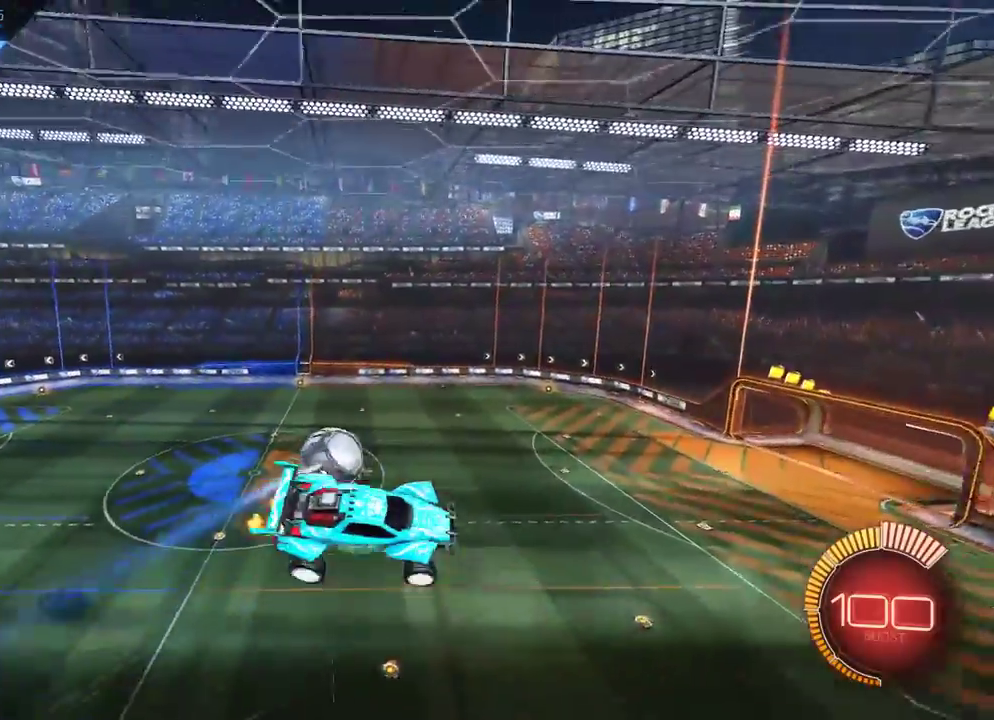
{"dt_ms": 600, "buttons": ["X"], "left_stick": "right", "events": [[533, "left_stick", "right"], [567, "X", "down"]]}
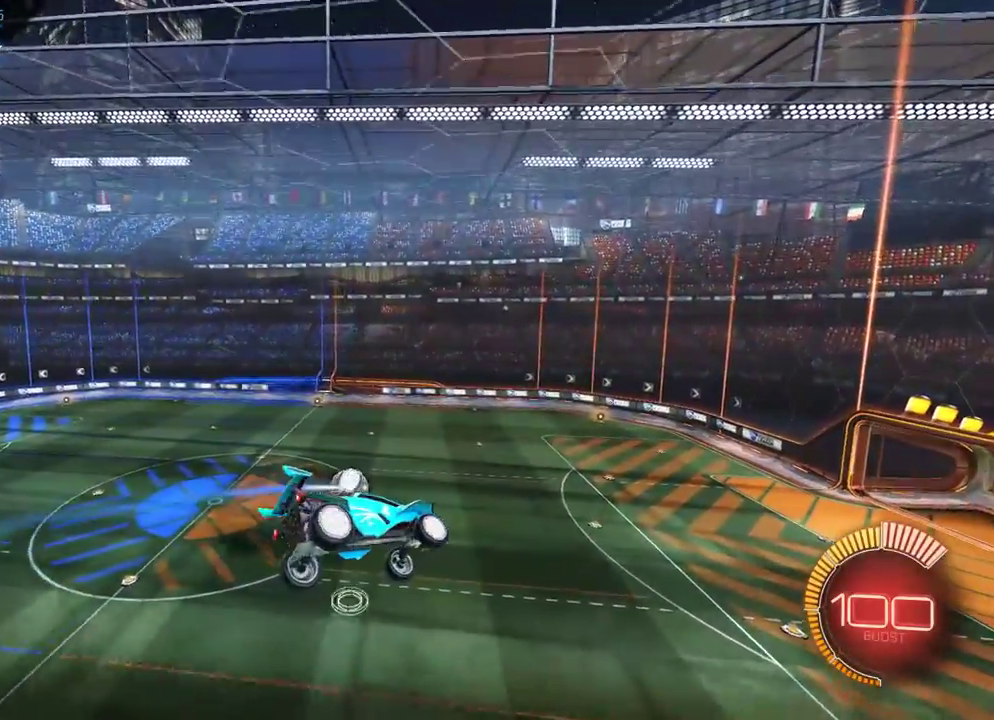
{"dt_ms": 300, "buttons": [], "left_stick": "center", "events": [[133, "X", "up"], [300, "left_stick", "center"]]}
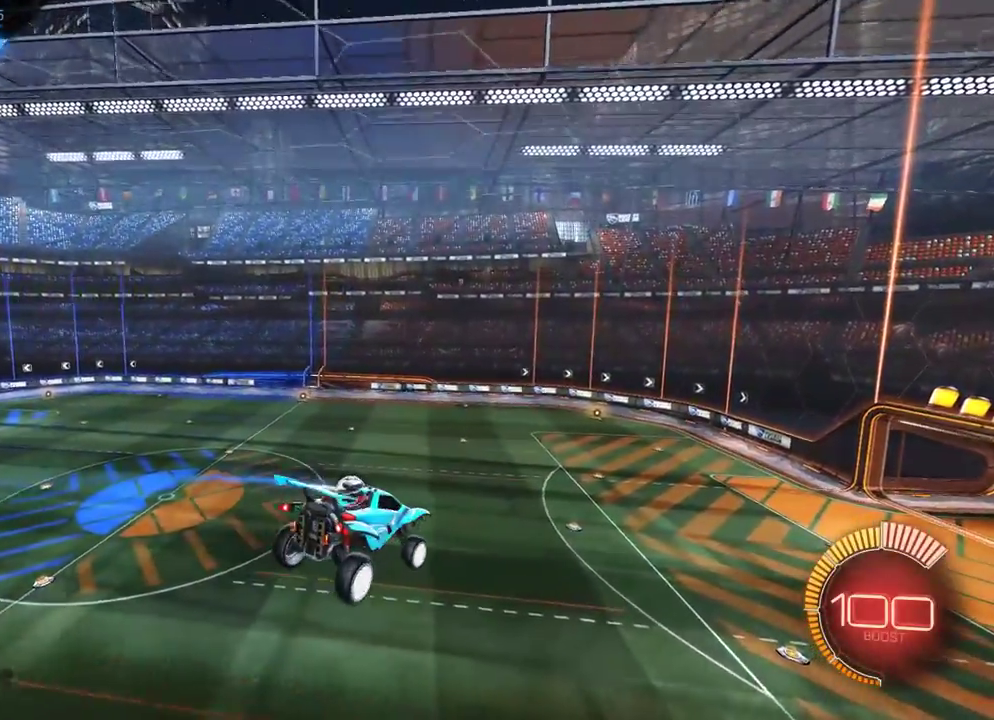
{"dt_ms": 300, "buttons": [], "left_stick": "center", "events": []}
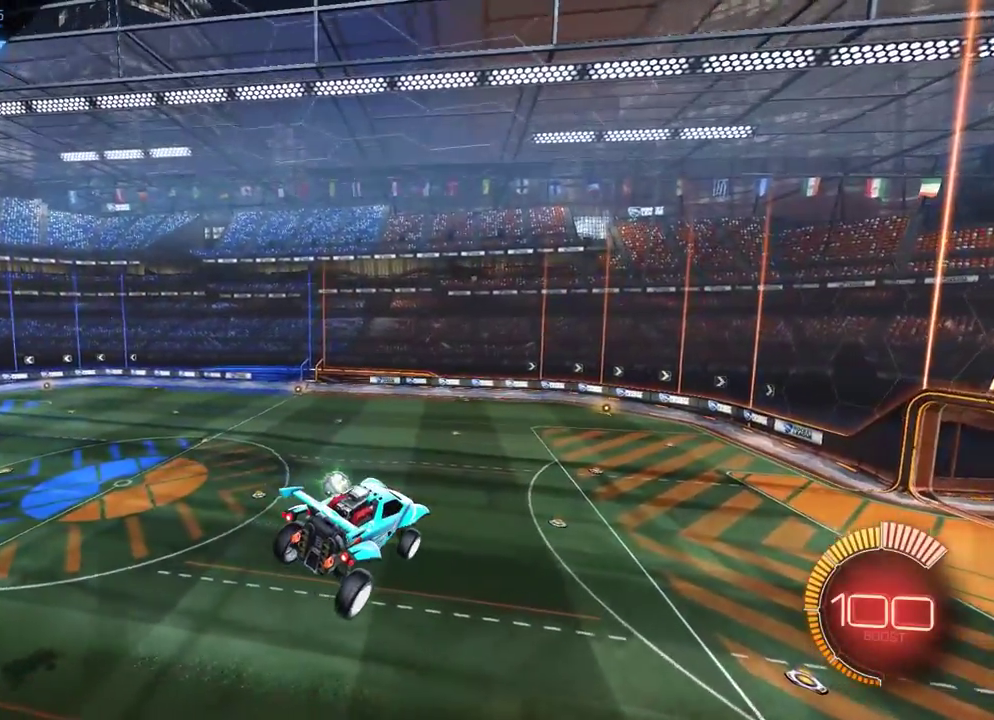
{"dt_ms": 600, "buttons": [], "left_stick": "center", "events": []}
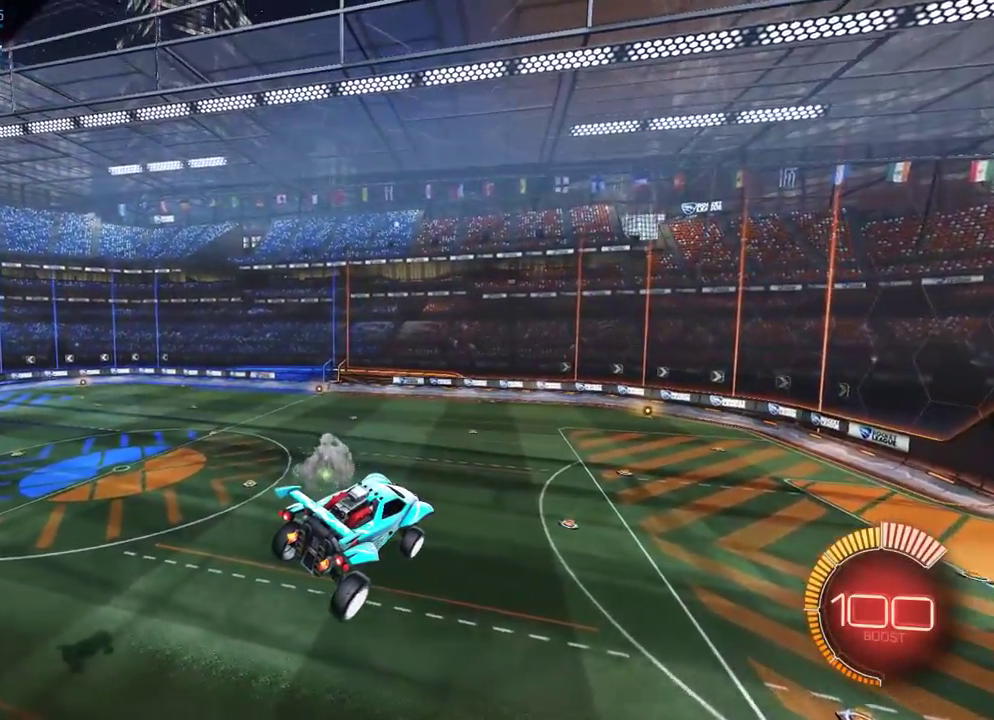
{"dt_ms": 600, "buttons": [], "left_stick": "center", "events": [[350, "X", "down"], [417, "left_stick", "left"], [550, "X", "up"], [550, "left_stick", "center"]]}
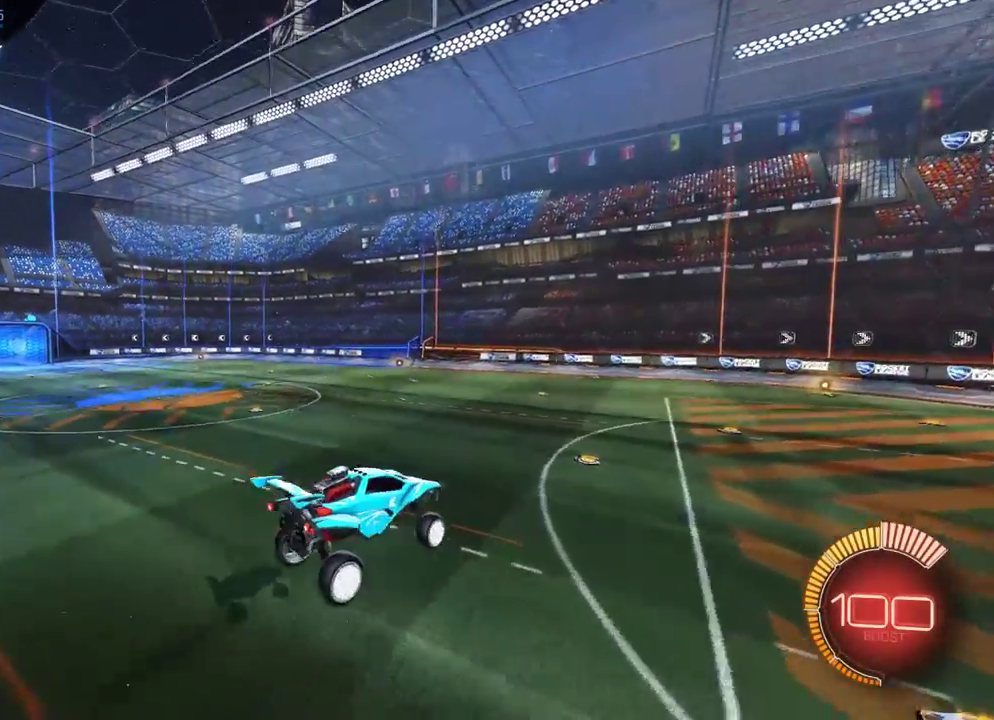
{"dt_ms": 500, "buttons": ["B", "R2"], "left_stick": "center", "events": [[267, "R1", "down"], [333, "R1", "up"], [433, "B", "down"], [433, "R2", "down"]]}
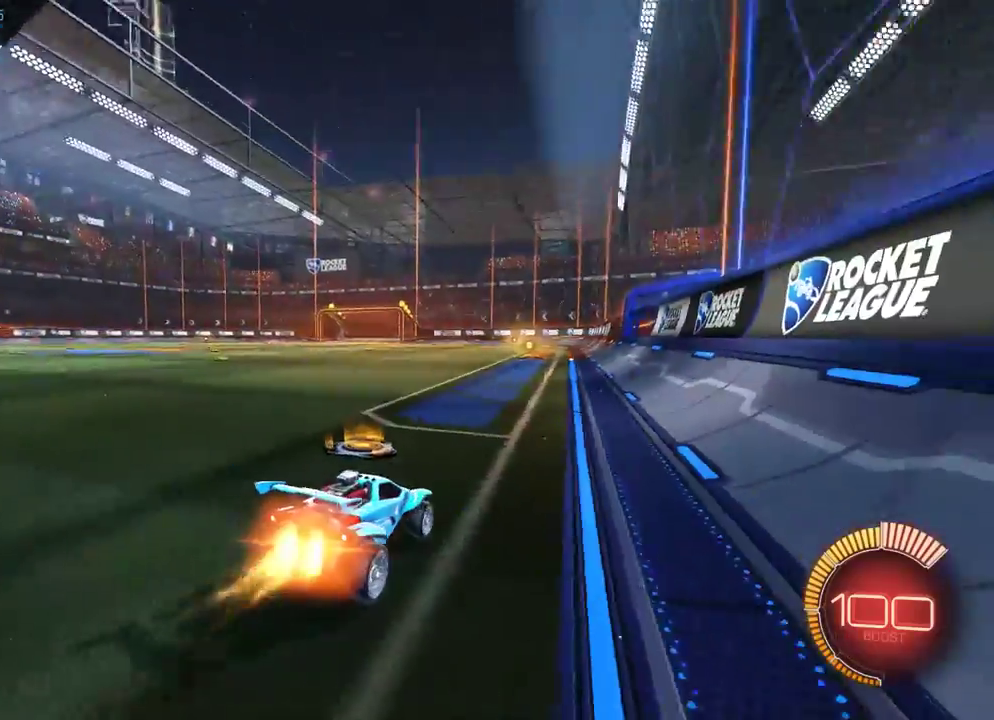
{"dt_ms": 500, "buttons": ["B", "R2"], "left_stick": "center", "events": [[100, "left_stick", "right"], [300, "left_stick", "center"]]}
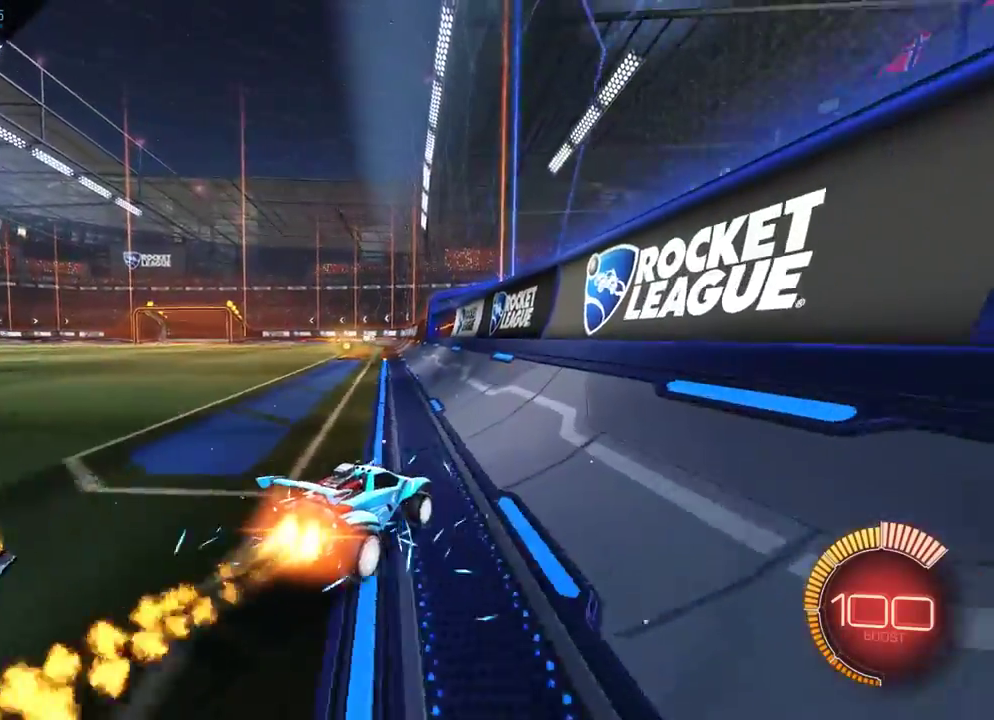
{"dt_ms": 500, "buttons": ["B", "R2"], "left_stick": "center", "events": []}
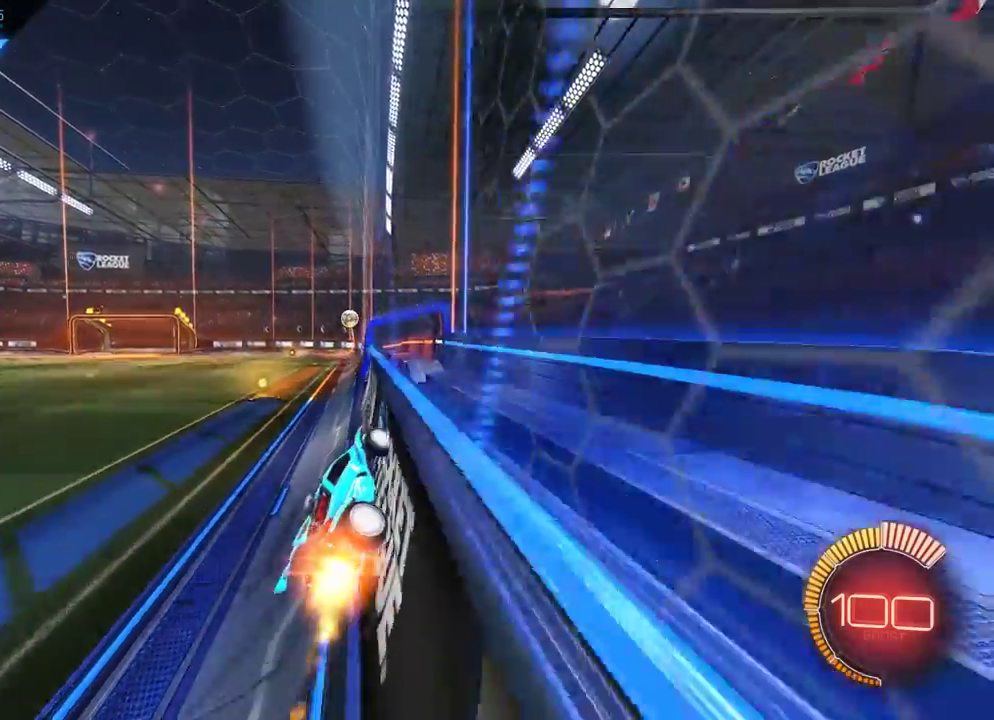
{"dt_ms": 600, "buttons": ["R2"], "left_stick": "center", "events": [[117, "left_stick", "up-right"], [233, "left_stick", "center"], [433, "B", "up"]]}
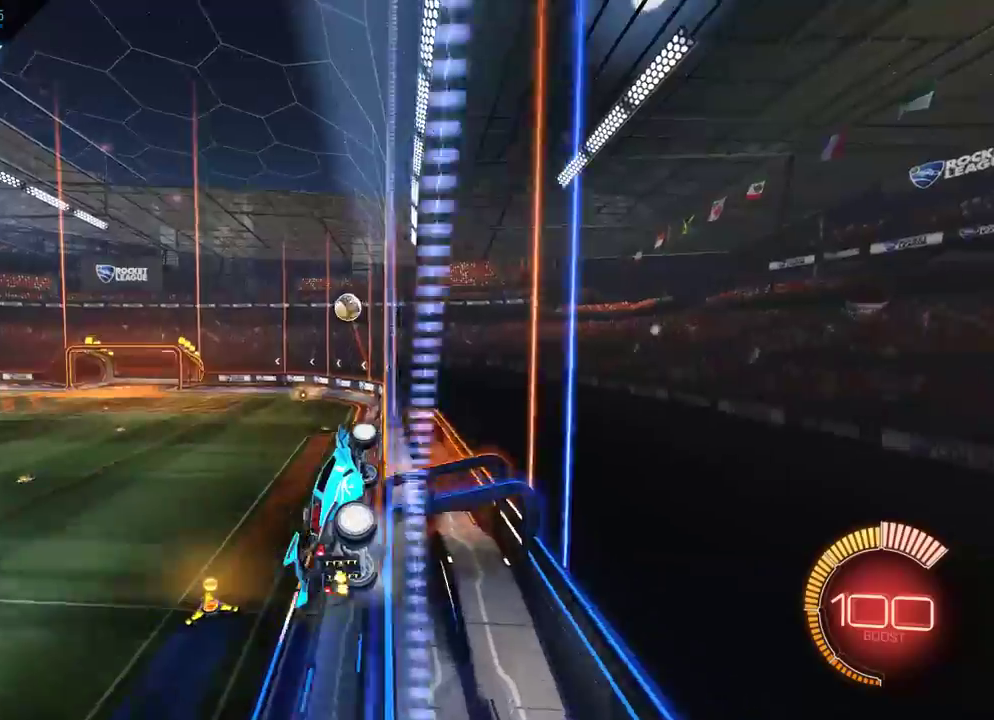
{"dt_ms": 600, "buttons": [], "left_stick": "center", "events": [[417, "A", "down"], [517, "A", "up"], [517, "R2", "up"]]}
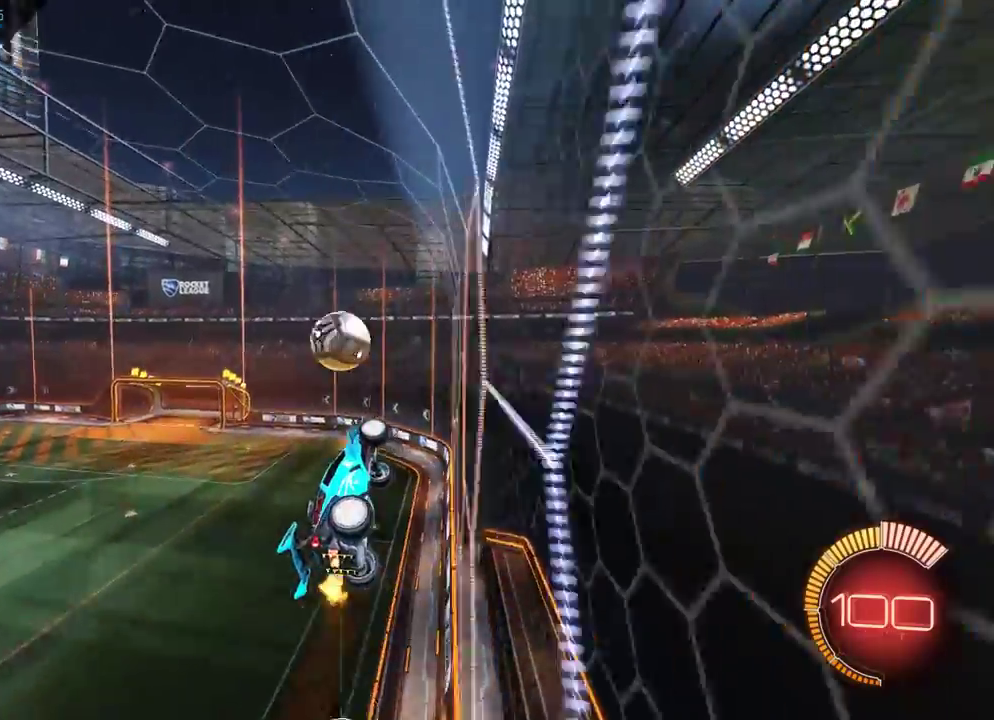
{"dt_ms": 300, "buttons": ["A"], "left_stick": "down-left", "events": [[250, "A", "down"], [250, "left_stick", "down-left"]]}
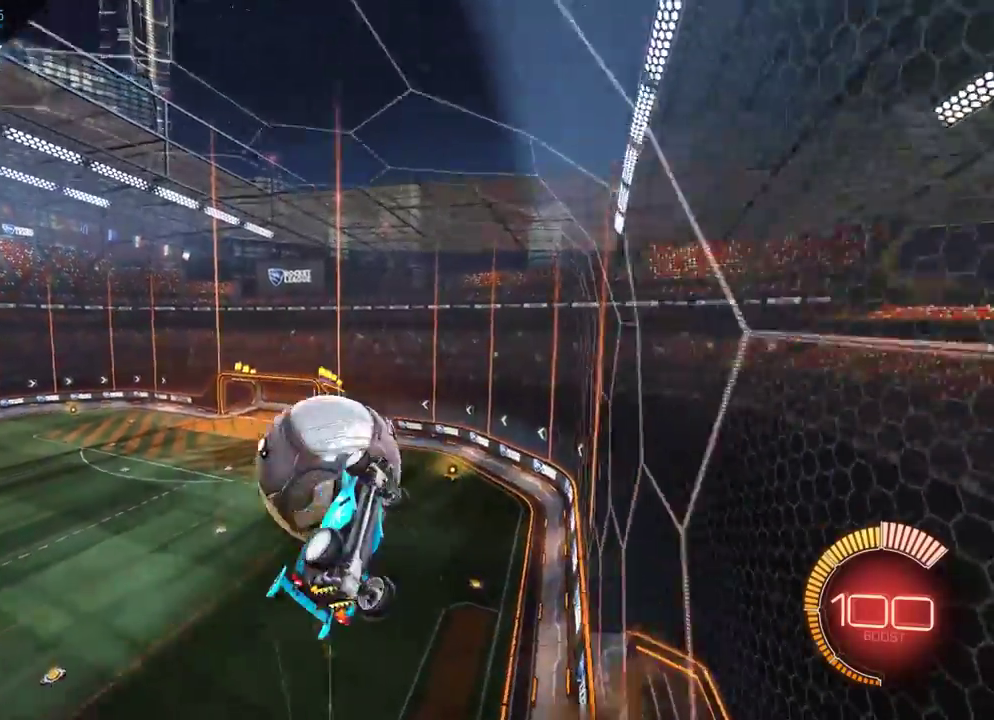
{"dt_ms": 300, "buttons": [], "left_stick": "down-left", "events": [[150, "A", "up"]]}
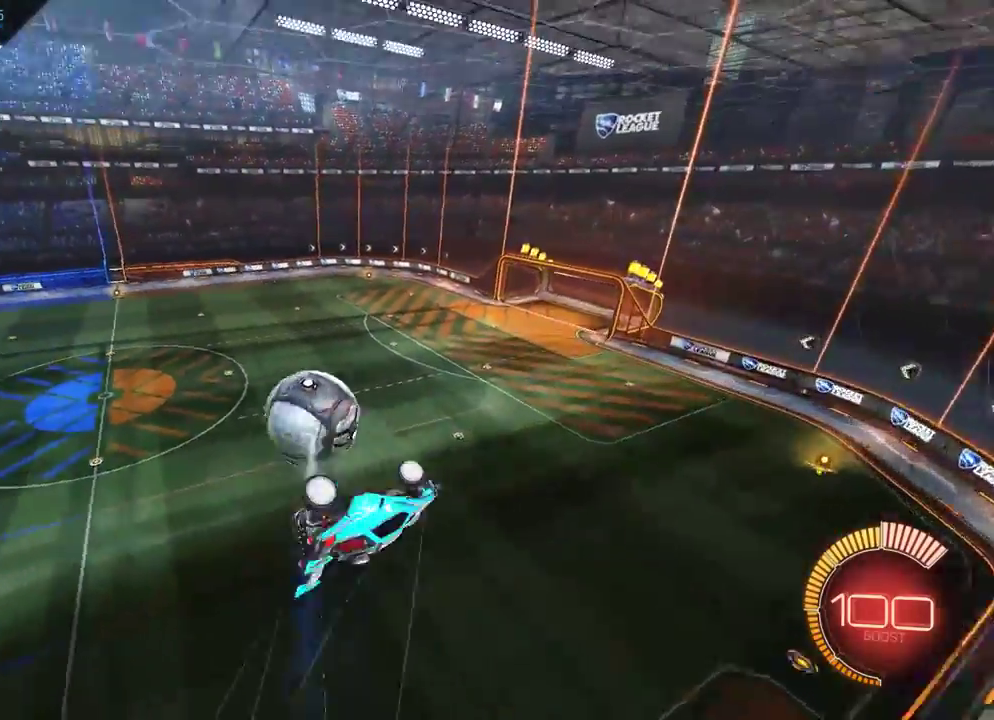
{"dt_ms": 600, "buttons": [], "left_stick": "center", "events": [[567, "left_stick", "center"]]}
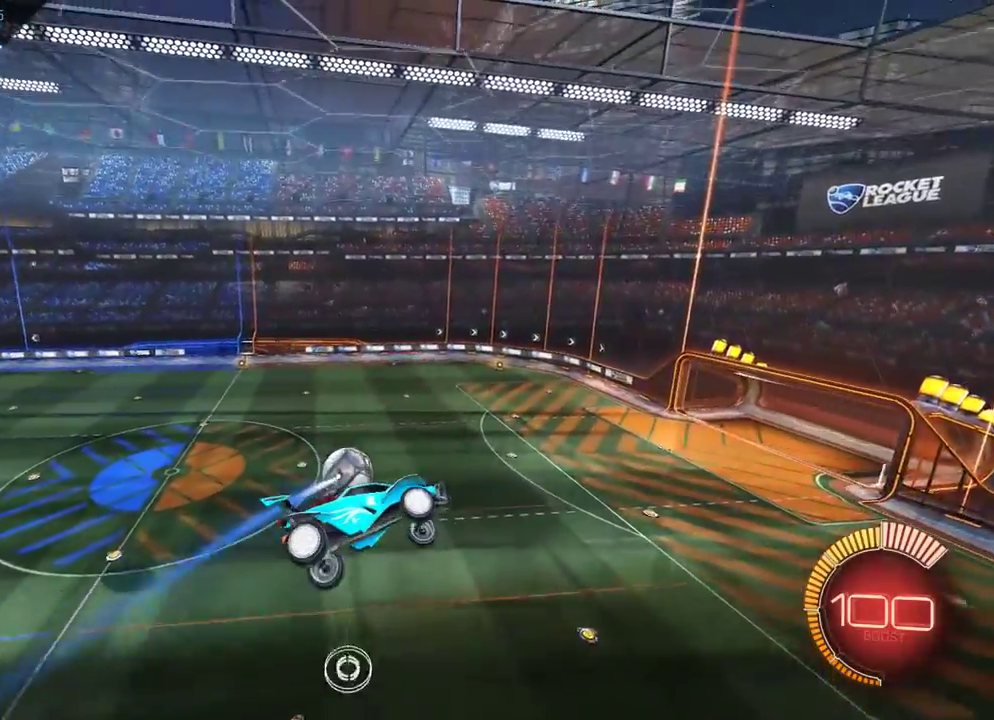
{"dt_ms": 600, "buttons": ["B", "R2"], "left_stick": "center", "events": [[333, "R1", "down"], [400, "R1", "up"], [500, "R2", "down"], [533, "B", "down"]]}
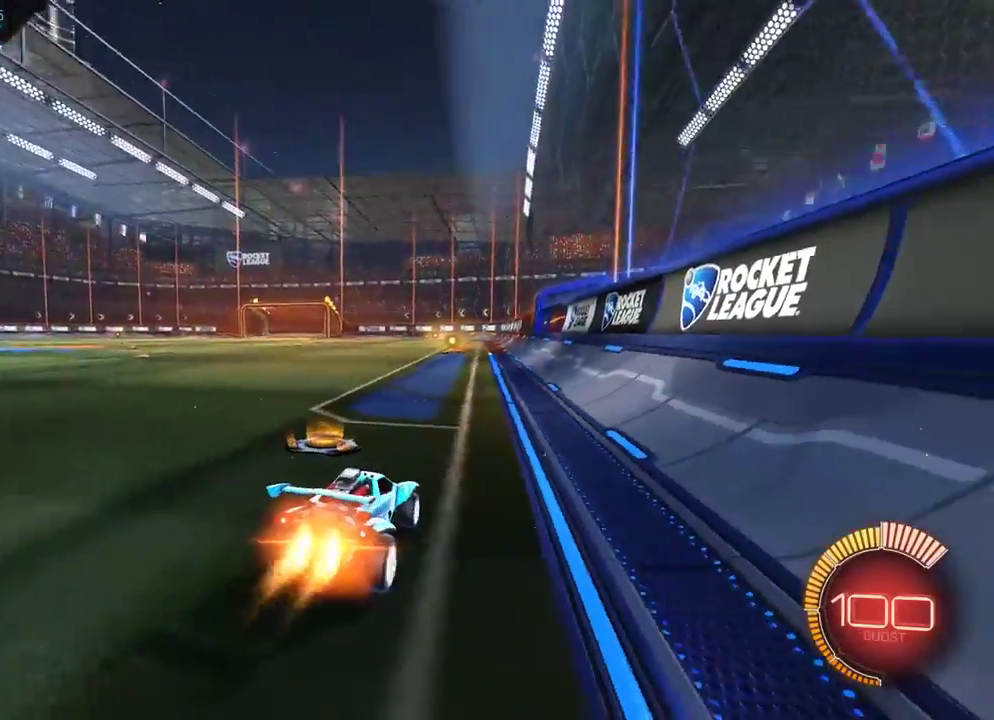
{"dt_ms": 500, "buttons": ["B", "R2"], "left_stick": "center", "events": [[50, "left_stick", "right"], [367, "left_stick", "center"]]}
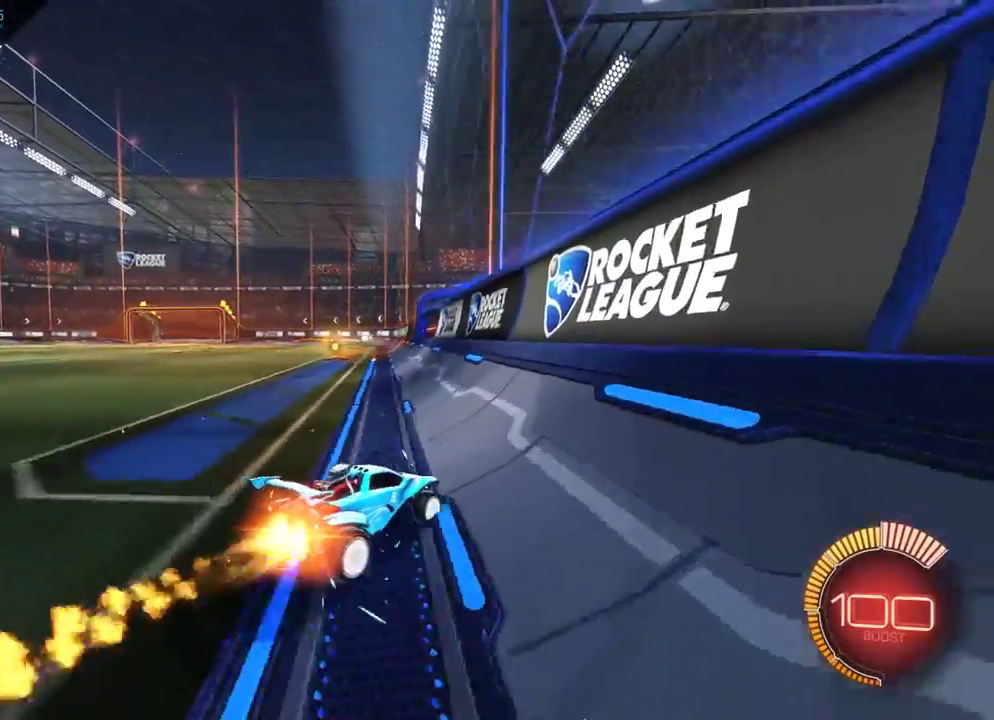
{"dt_ms": 300, "buttons": ["B", "R2"], "left_stick": "center", "events": []}
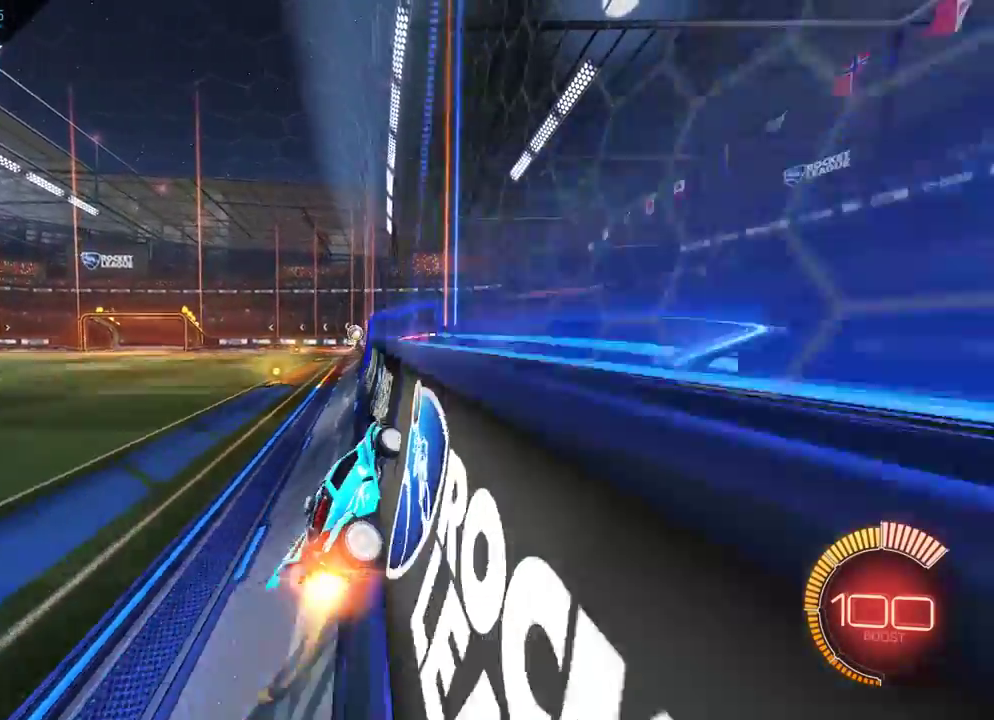
{"dt_ms": 600, "buttons": ["B", "R2"], "left_stick": "down-left", "events": [[217, "left_stick", "down-left"], [350, "left_stick", "center"], [583, "left_stick", "down-left"]]}
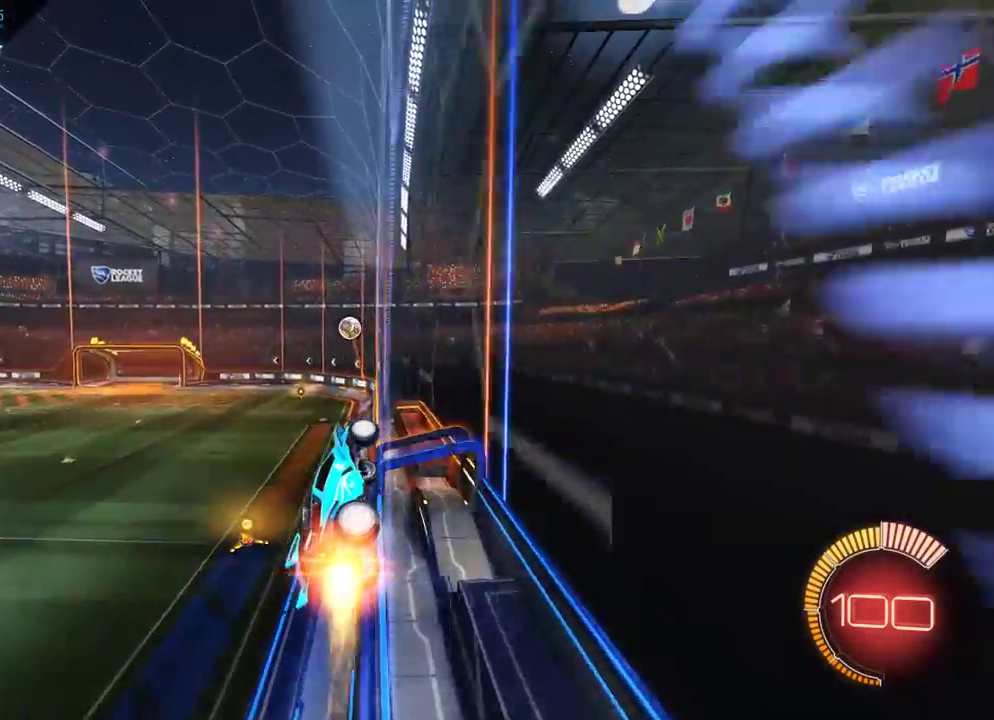
{"dt_ms": 600, "buttons": ["A", "R2"], "left_stick": "center", "events": [[117, "left_stick", "center"], [217, "B", "up"], [333, "left_stick", "down-left"], [483, "left_stick", "center"], [517, "A", "down"]]}
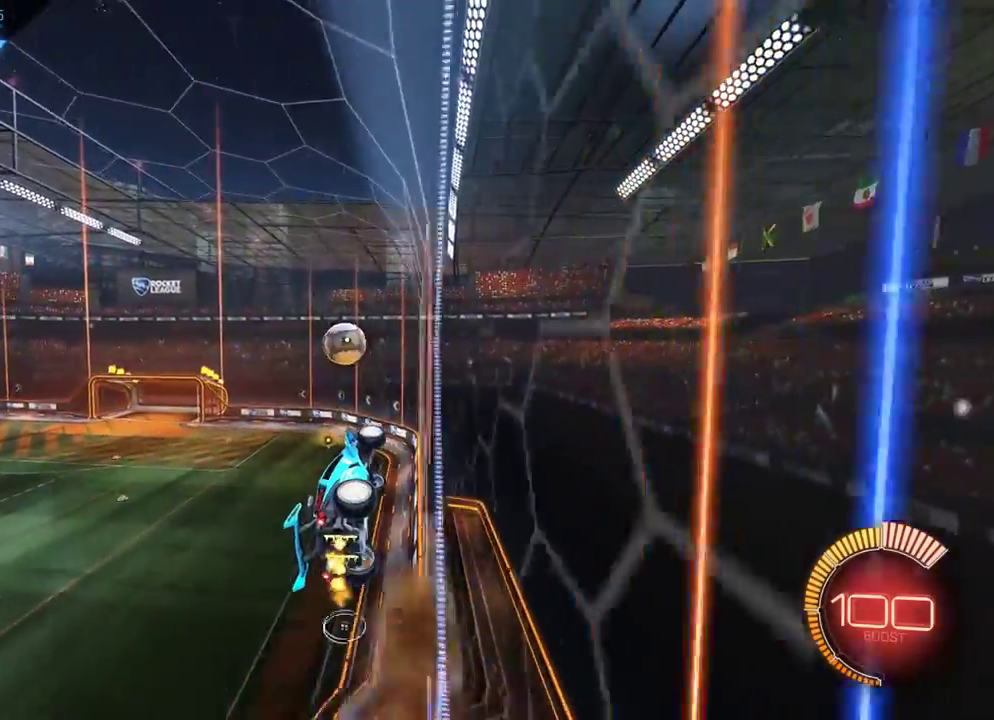
{"dt_ms": 600, "buttons": ["A"], "left_stick": "down-left", "events": [[50, "A", "up"], [117, "R2", "up"], [400, "left_stick", "down-left"], [433, "A", "down"]]}
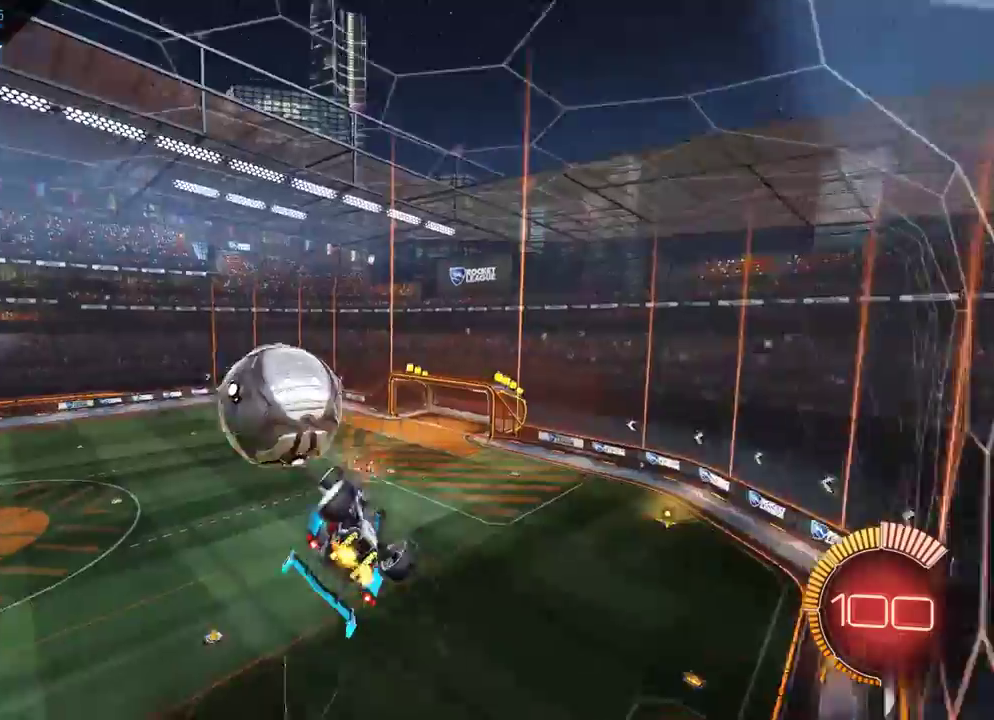
{"dt_ms": 500, "buttons": [], "left_stick": "center", "events": [[33, "A", "up"], [333, "left_stick", "center"]]}
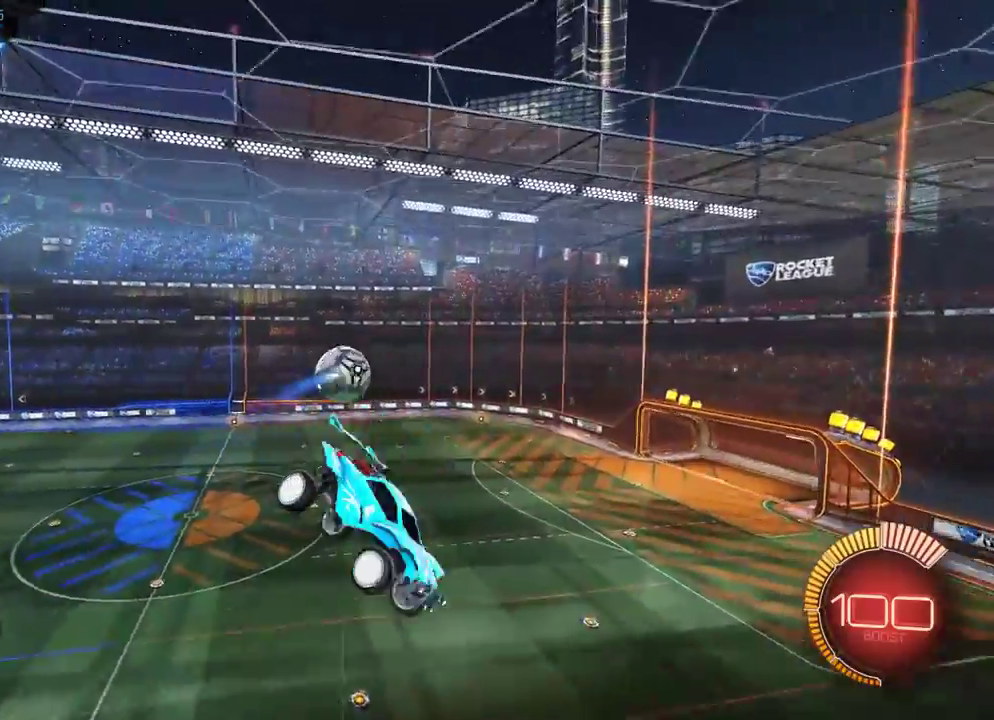
{"dt_ms": 400, "buttons": [], "left_stick": "center", "events": [[133, "left_stick", "down-left"], [233, "left_stick", "center"], [333, "R1", "down"], [400, "R1", "up"]]}
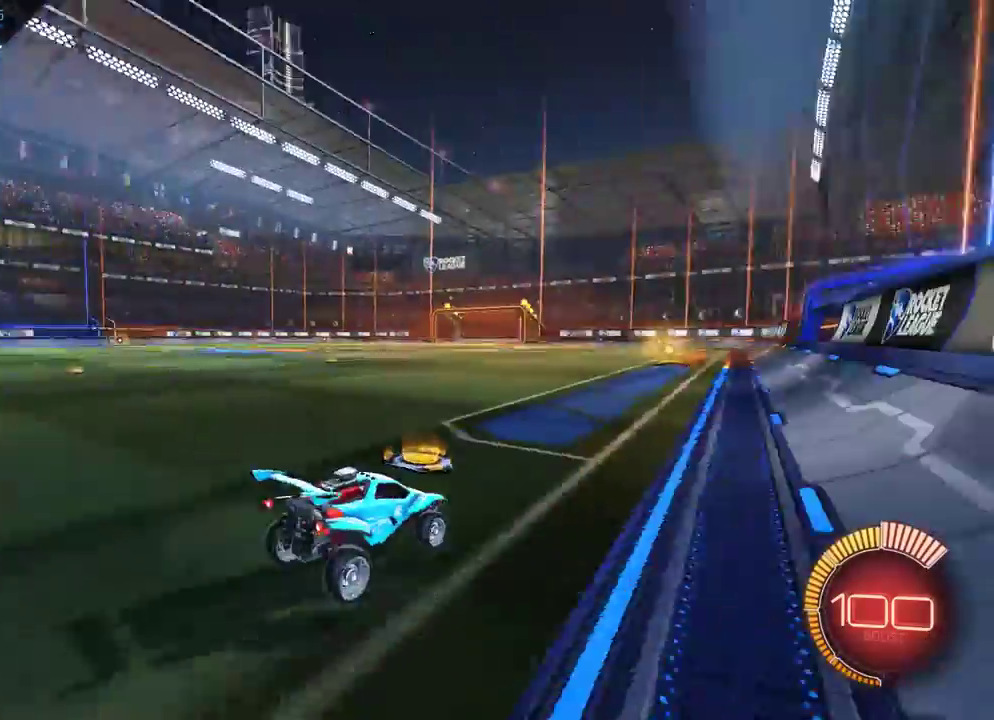
{"dt_ms": 600, "buttons": ["B", "R2"], "left_stick": "center", "events": [[100, "B", "down"], [100, "R2", "down"], [317, "left_stick", "right"], [550, "left_stick", "center"]]}
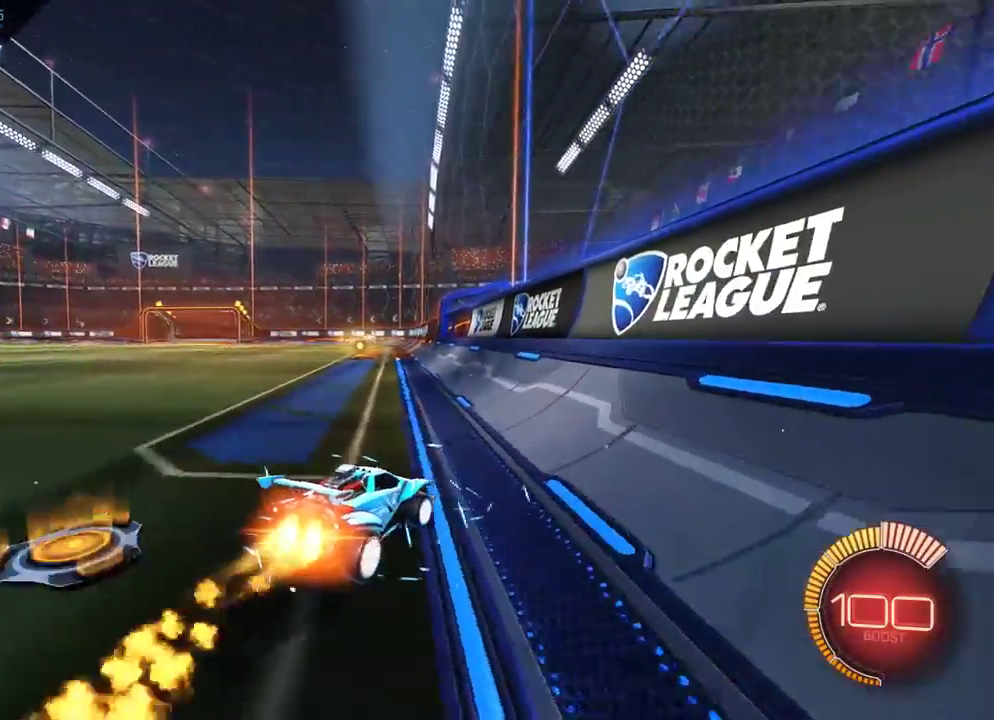
{"dt_ms": 600, "buttons": ["B", "R2"], "left_stick": "center", "events": []}
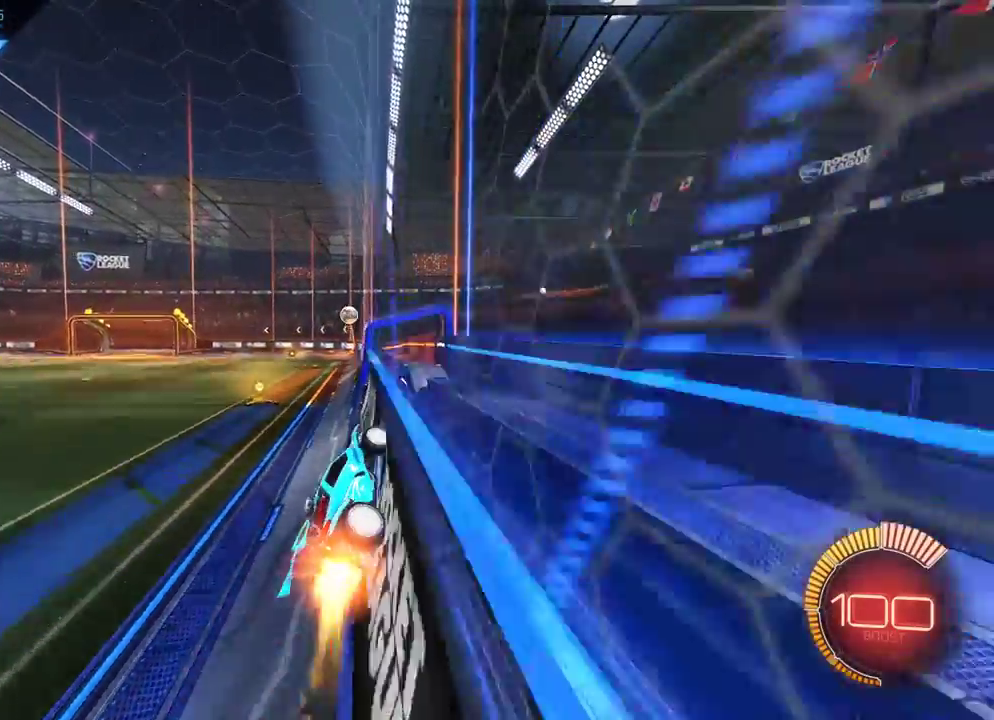
{"dt_ms": 300, "buttons": ["R2"], "left_stick": "center", "events": [[150, "left_stick", "up-right"], [217, "left_stick", "center"], [283, "B", "up"]]}
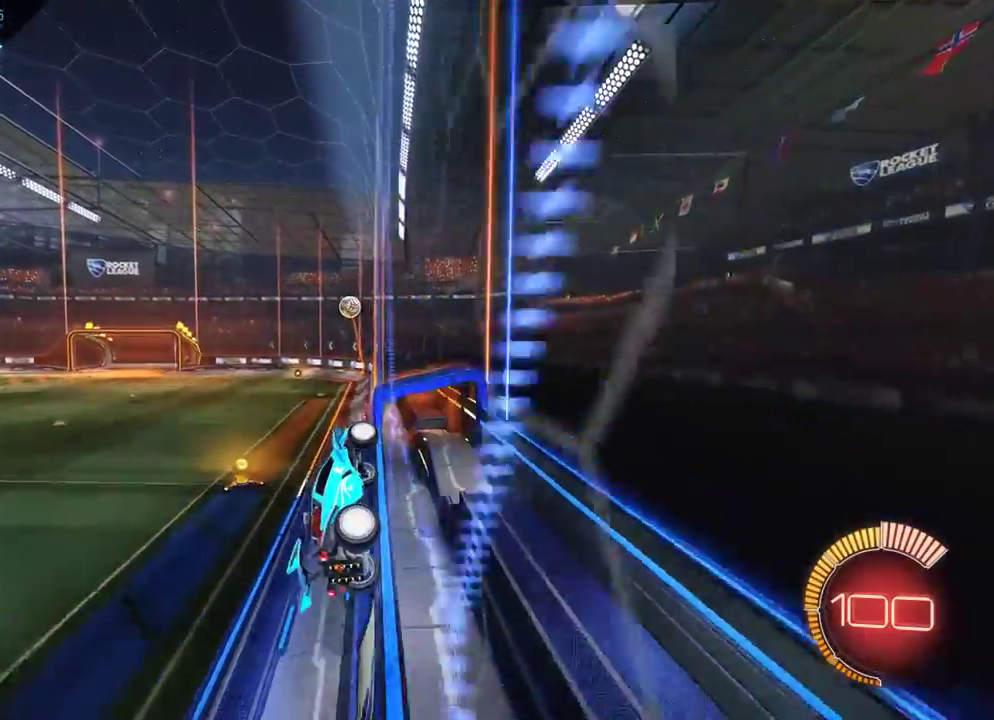
{"dt_ms": 300, "buttons": ["R2"], "left_stick": "center", "events": [[83, "left_stick", "down-left"], [217, "left_stick", "center"]]}
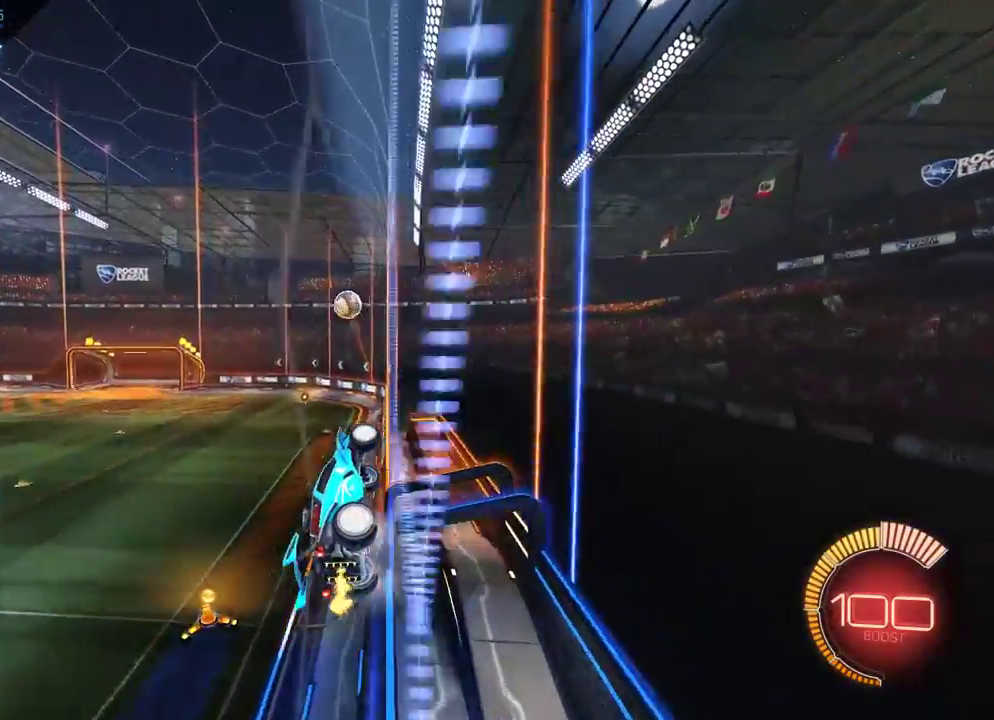
{"dt_ms": 600, "buttons": [], "left_stick": "center", "events": [[183, "left_stick", "up-right"], [250, "A", "down"], [283, "left_stick", "center"], [300, "R2", "up"], [333, "A", "up"]]}
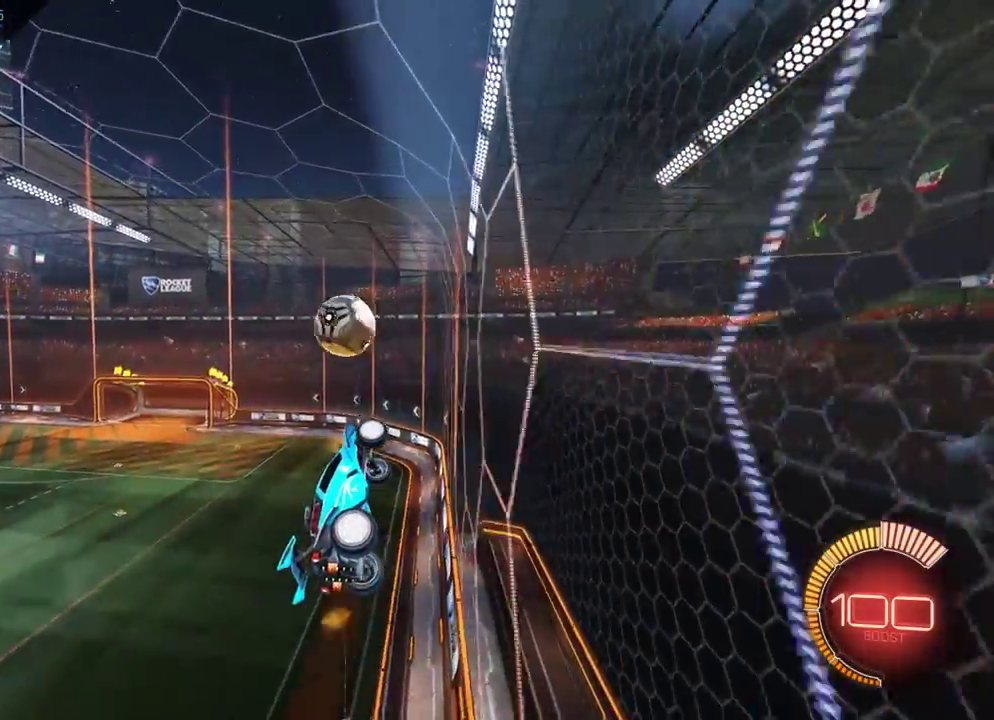
{"dt_ms": 600, "buttons": [], "left_stick": "center", "events": [[33, "left_stick", "down-left"], [233, "left_stick", "center"]]}